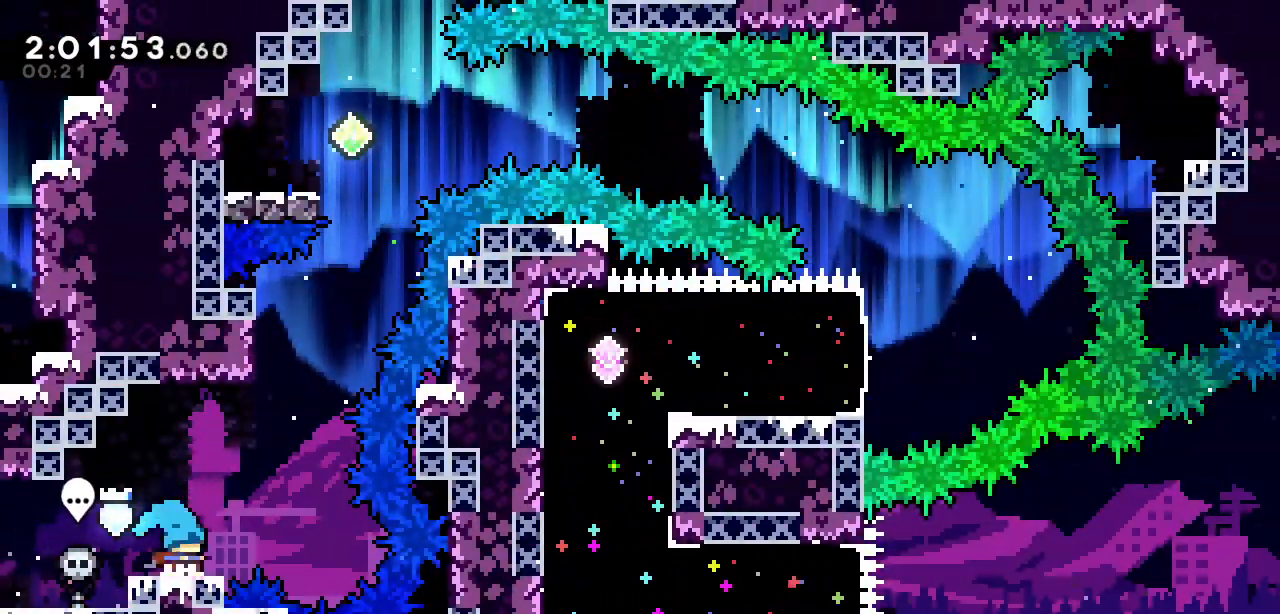
Gameplay with keyboard; each line is a JSON object with the keys held at the frame after it. "events" lists presses ("down") and releases ("up") of "a", "d", "down", "left", "right", "s", "up", "w" and "x" between this image and that frame as [ms after this image, input, new state], when the widget could be followed in between. No other keys are recorded. Mouse input is not recorded.
{"keys": ["s", "up"], "events": [[50, "a", "down"], [50, "right", "down"], [233, "a", "up"], [283, "right", "up"], [283, "up", "down"], [367, "s", "down"]]}
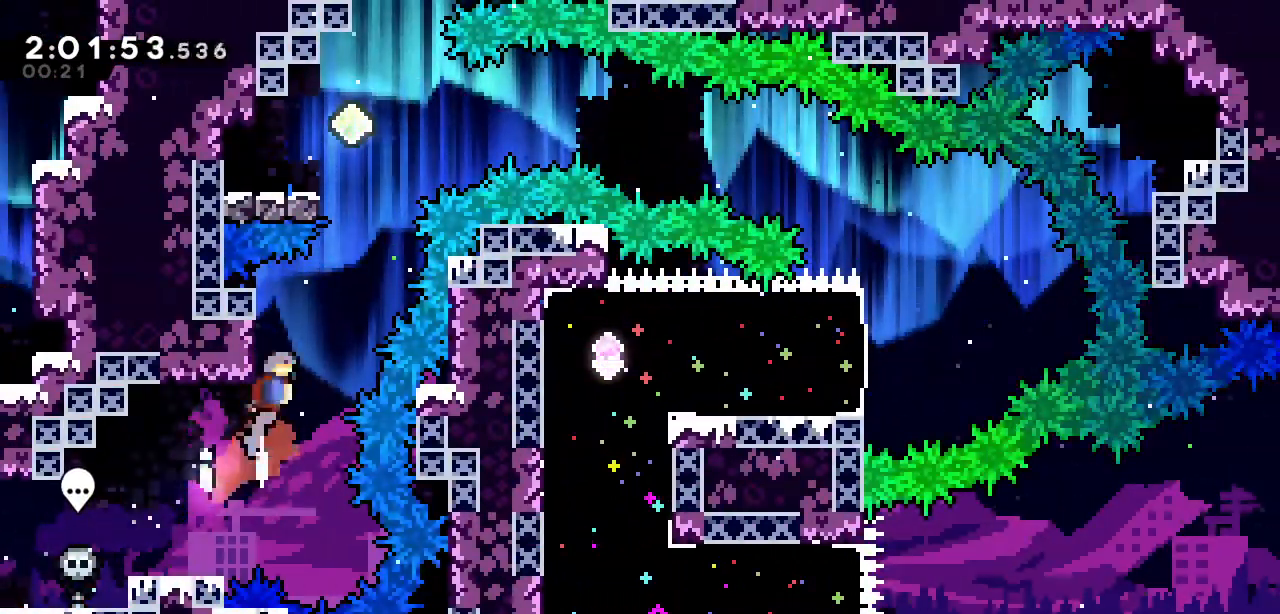
{"keys": ["a", "down", "left"], "events": [[17, "s", "up"], [17, "up", "up"], [50, "a", "down"], [483, "down", "down"], [483, "left", "down"]]}
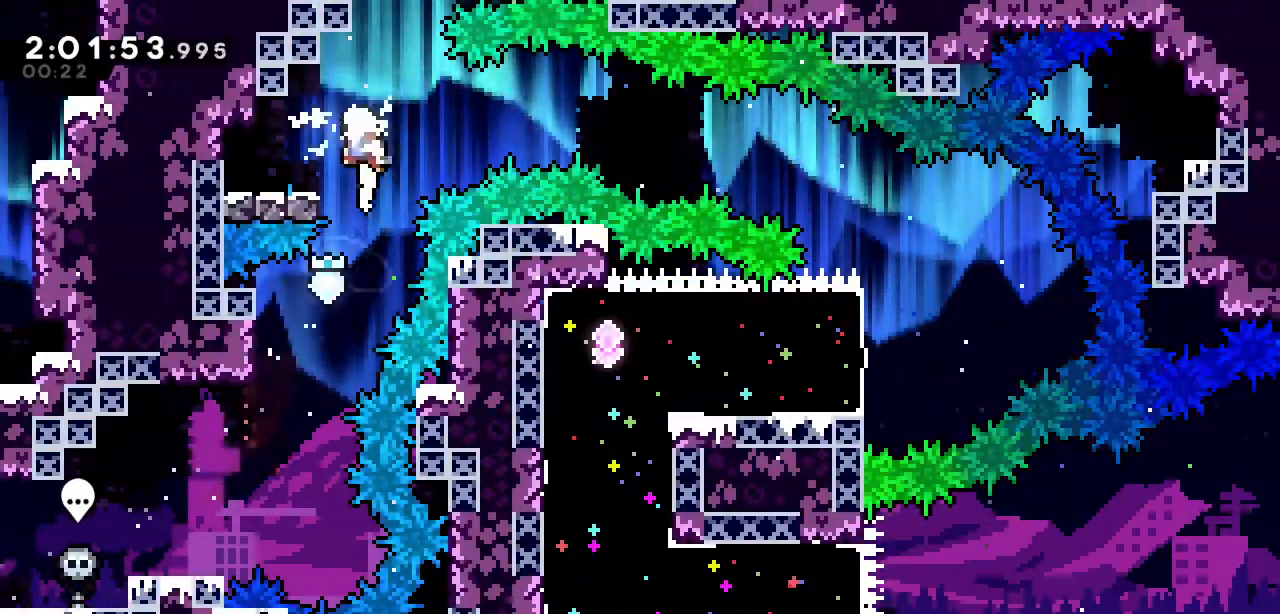
{"keys": ["a", "right"], "events": [[67, "s", "down"], [117, "a", "up"], [217, "down", "up"], [217, "left", "up"], [217, "right", "down"], [217, "s", "up"], [267, "a", "down"]]}
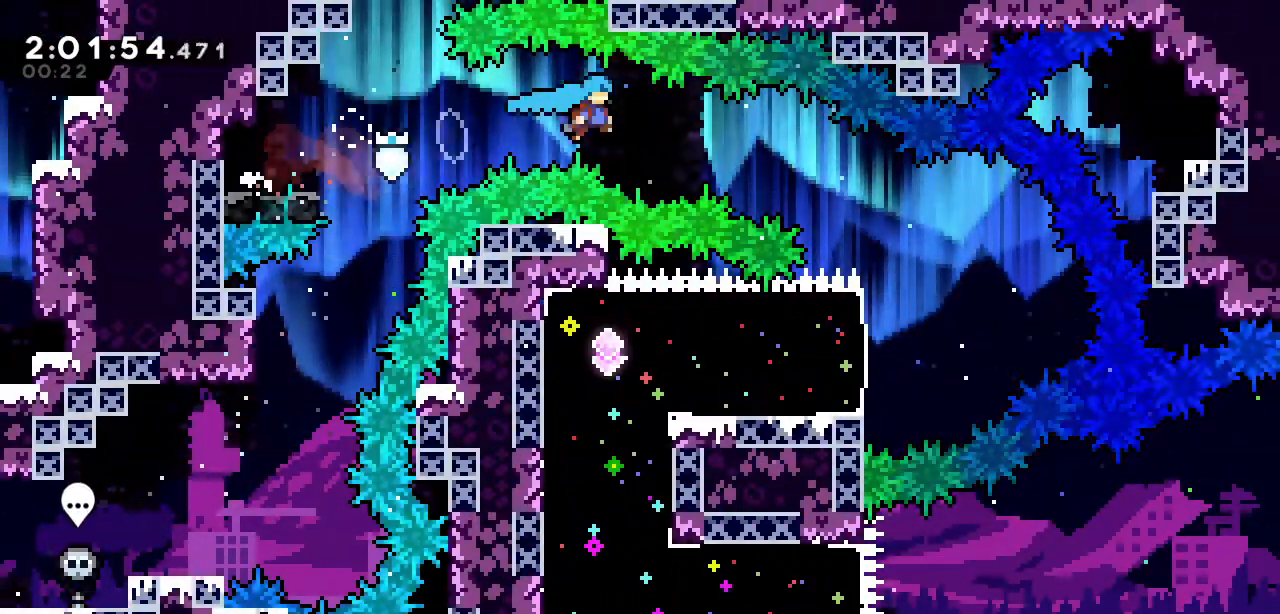
{"keys": [], "events": [[417, "right", "up"], [467, "a", "up"]]}
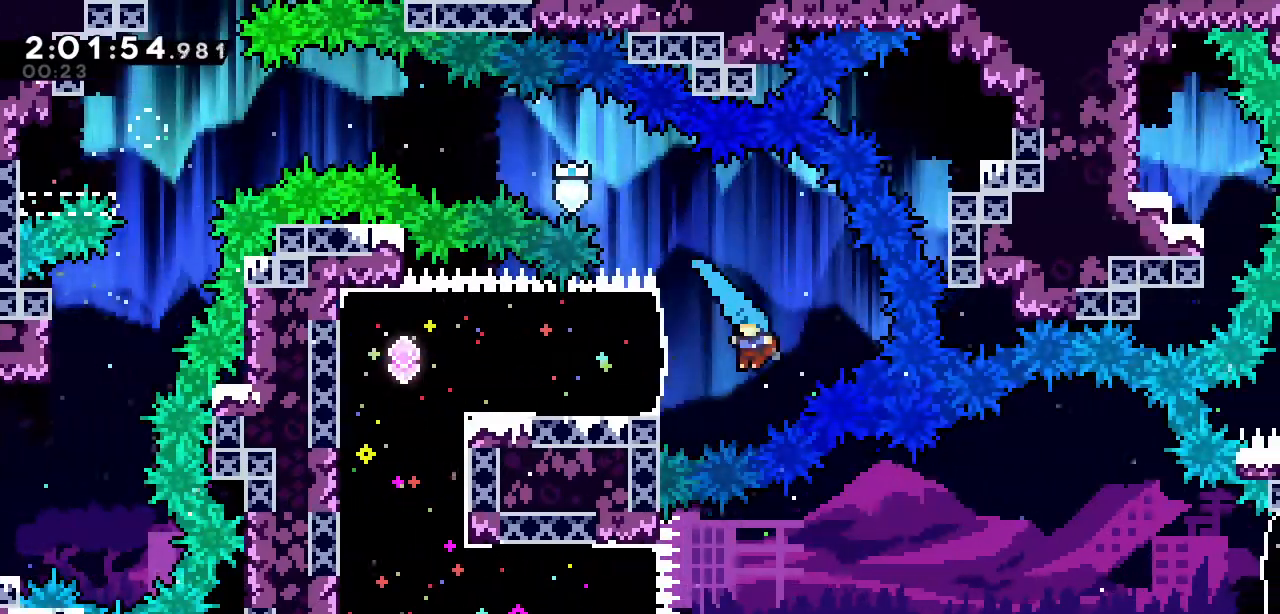
{"keys": ["down"], "events": [[17, "left", "down"], [50, "s", "down"], [250, "s", "up"], [333, "left", "up"], [483, "down", "down"]]}
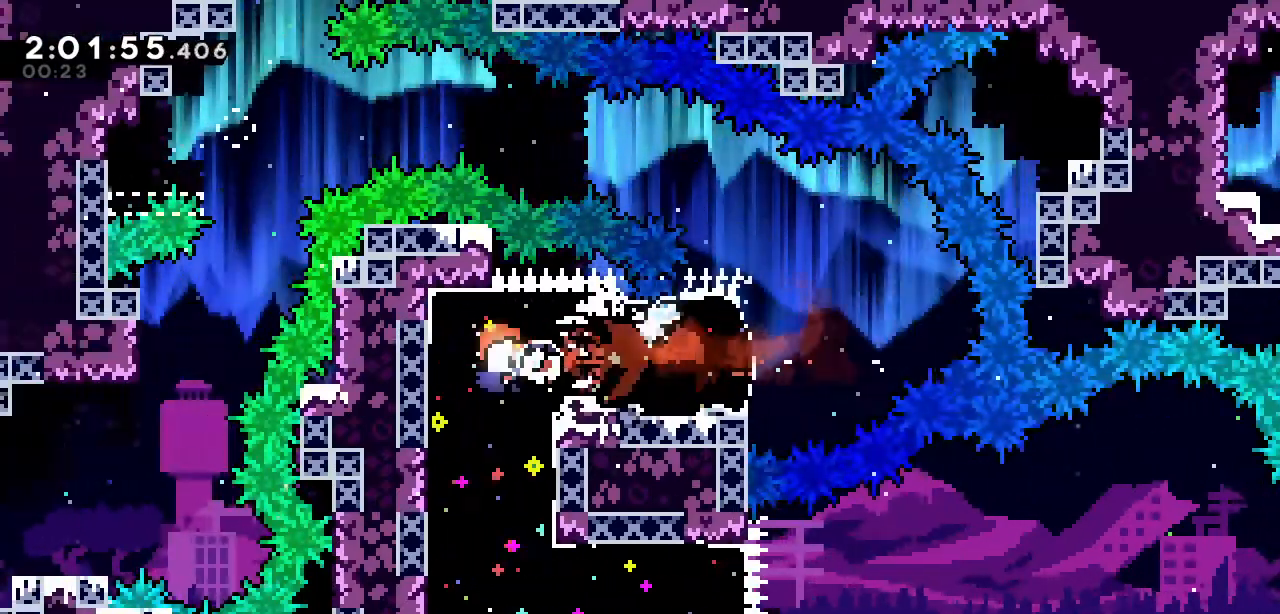
{"keys": ["right"], "events": [[33, "s", "down"], [217, "down", "up"], [217, "s", "up"], [317, "right", "down"], [317, "s", "down"], [500, "s", "up"]]}
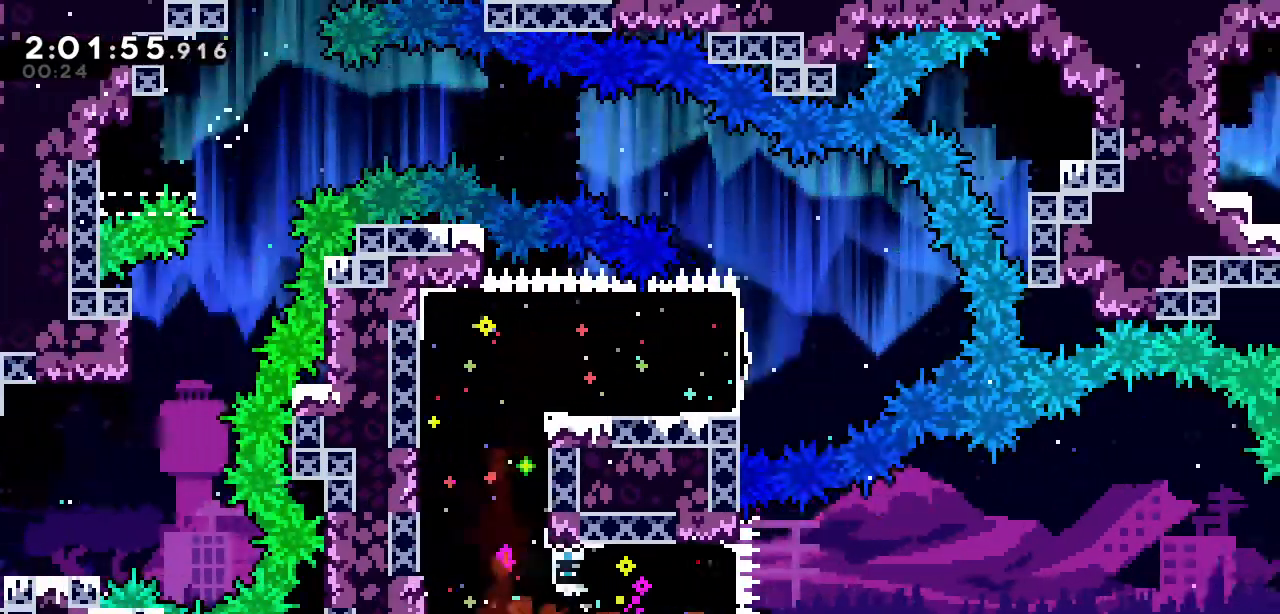
{"keys": ["a", "right"], "events": [[133, "a", "down"]]}
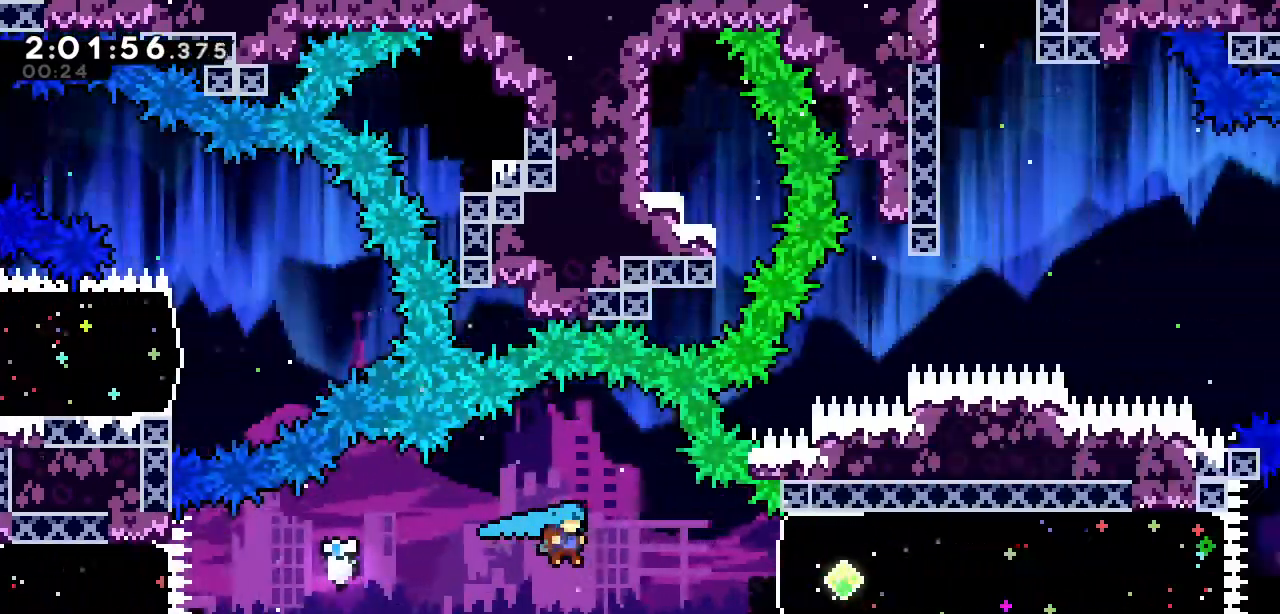
{"keys": ["right"], "events": [[100, "a", "up"], [200, "s", "down"], [383, "s", "up"]]}
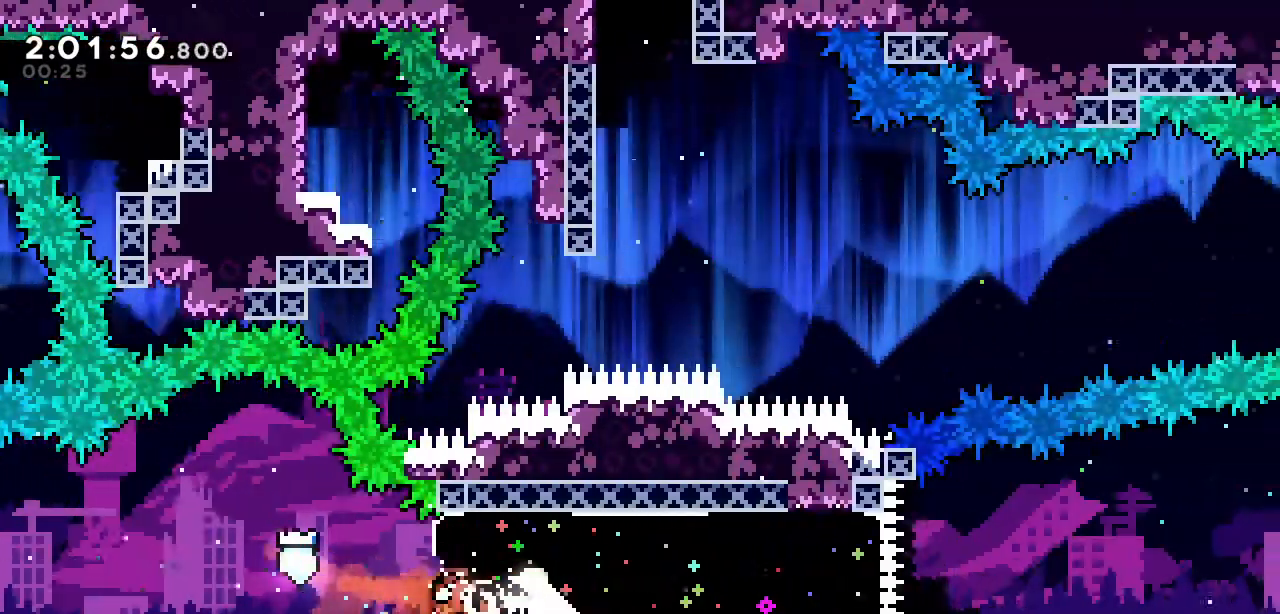
{"keys": ["a", "right"], "events": [[33, "s", "down"], [217, "s", "up"], [267, "a", "down"]]}
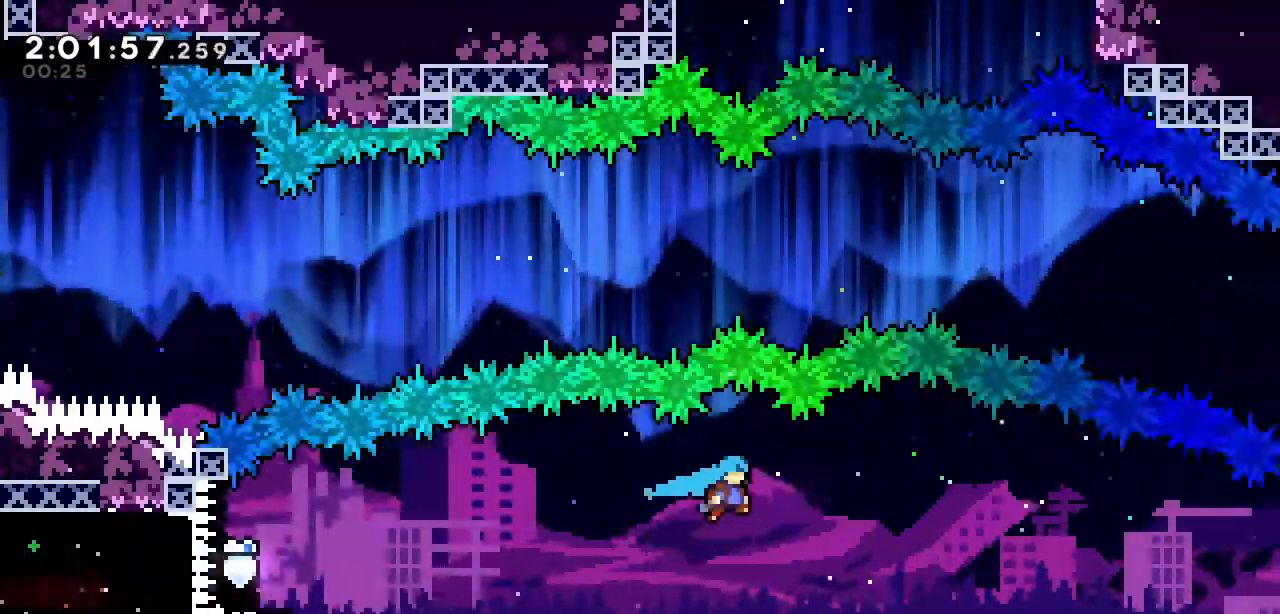
{"keys": ["s", "up"], "events": [[417, "a", "up"], [417, "up", "down"], [467, "right", "up"], [467, "s", "down"]]}
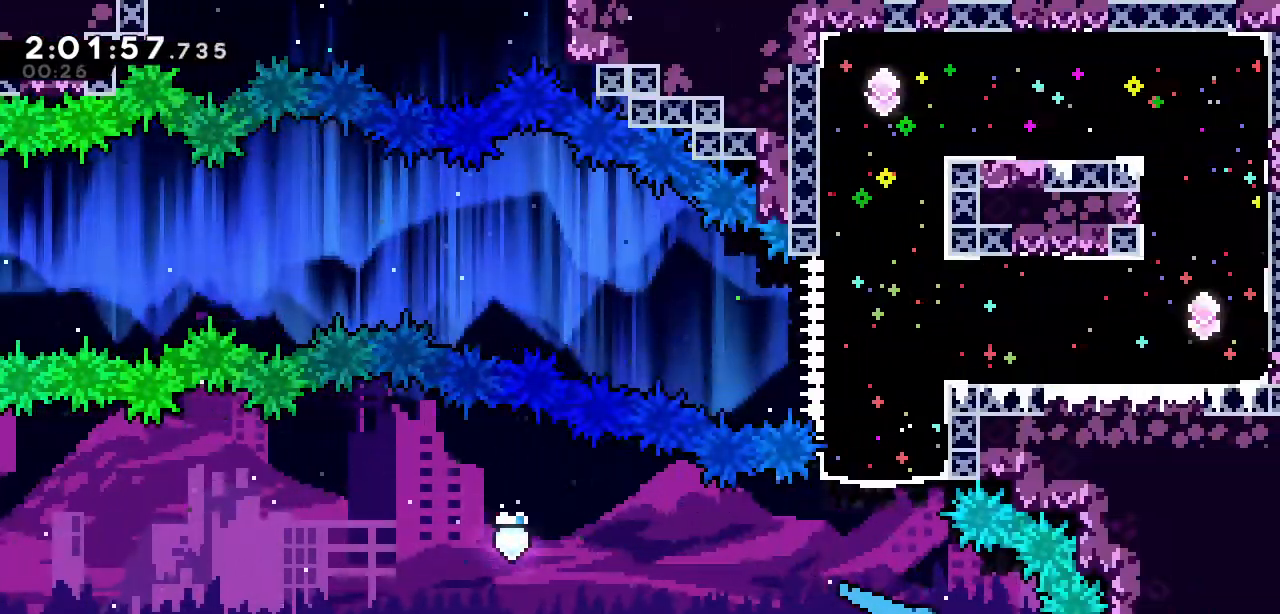
{"keys": [], "events": [[150, "s", "up"], [333, "up", "up"]]}
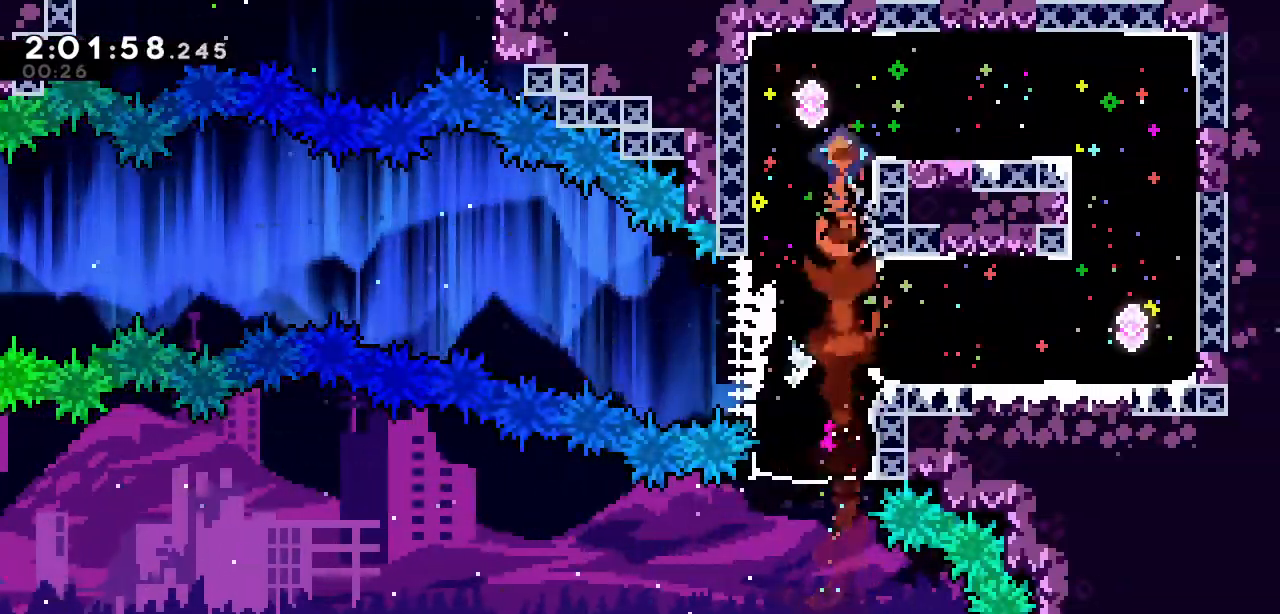
{"keys": ["down", "s"], "events": [[117, "right", "down"], [117, "s", "down"], [300, "s", "up"], [350, "right", "up"], [400, "down", "down"], [450, "s", "down"]]}
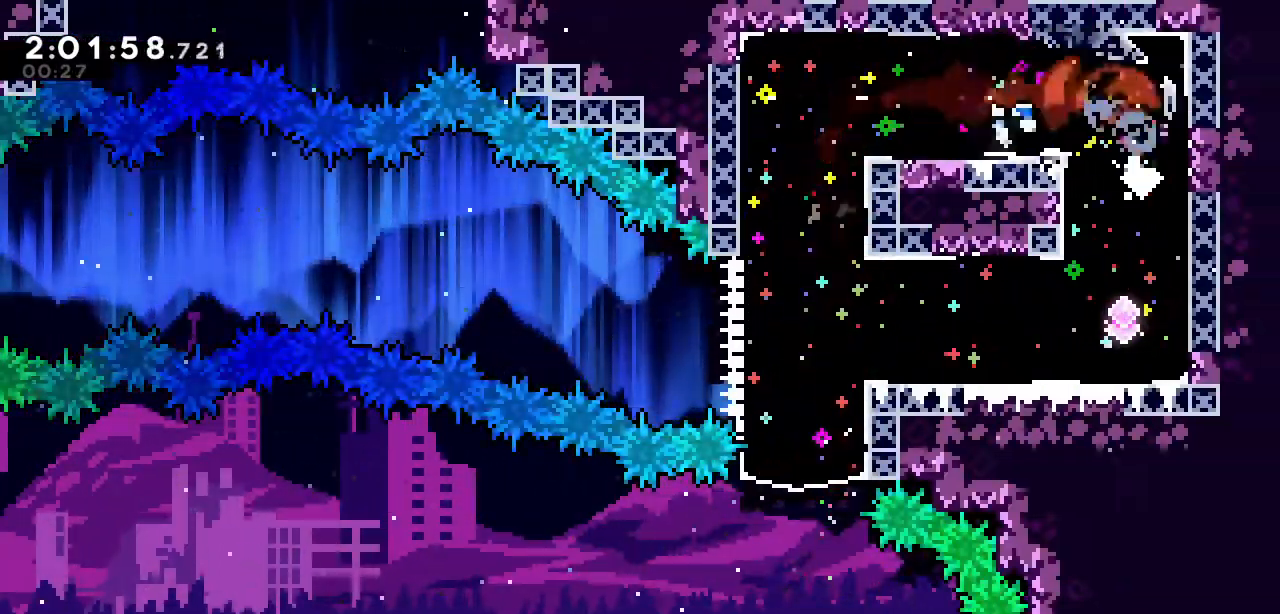
{"keys": ["left", "s"], "events": [[100, "s", "up"], [133, "down", "up"], [183, "left", "down"], [233, "s", "down"], [417, "s", "up"], [467, "s", "down"]]}
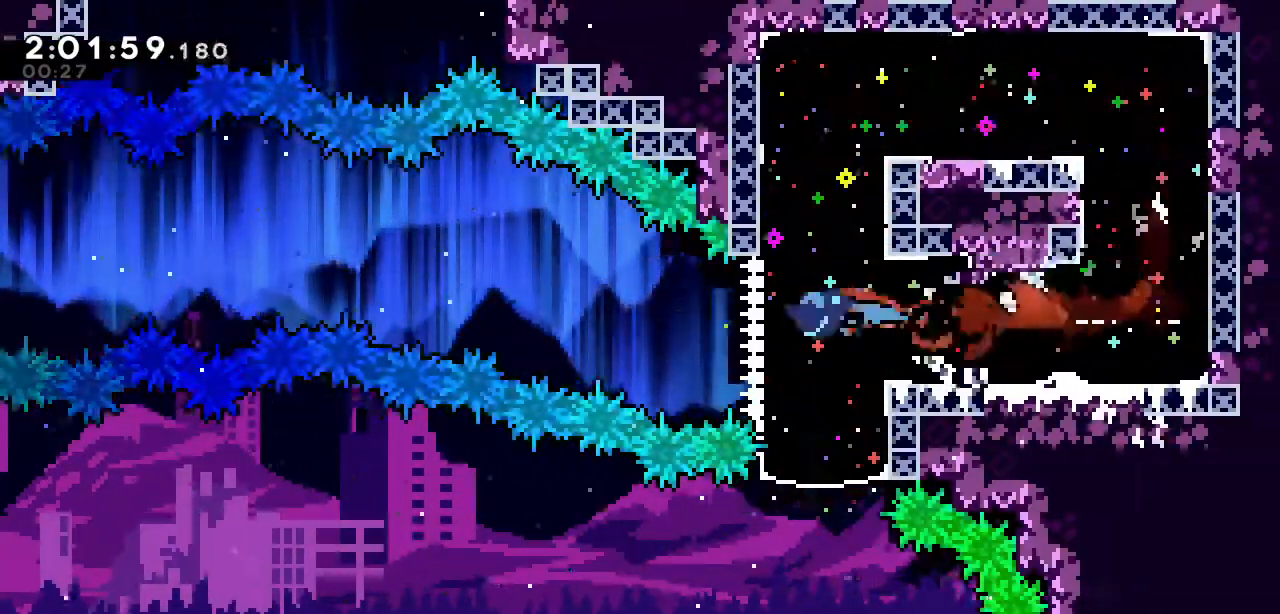
{"keys": ["a", "left"], "events": [[100, "s", "up"], [150, "a", "down"]]}
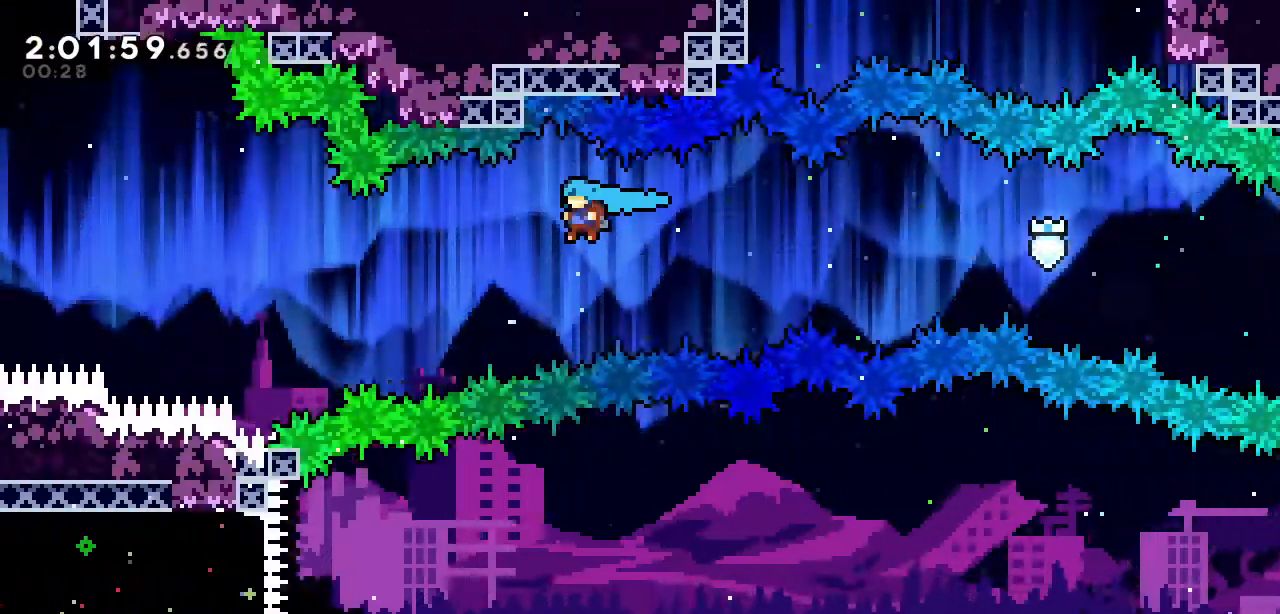
{"keys": ["d", "left", "up"], "events": [[117, "up", "down"], [167, "a", "up"], [217, "s", "down"], [400, "s", "up"], [500, "d", "down"]]}
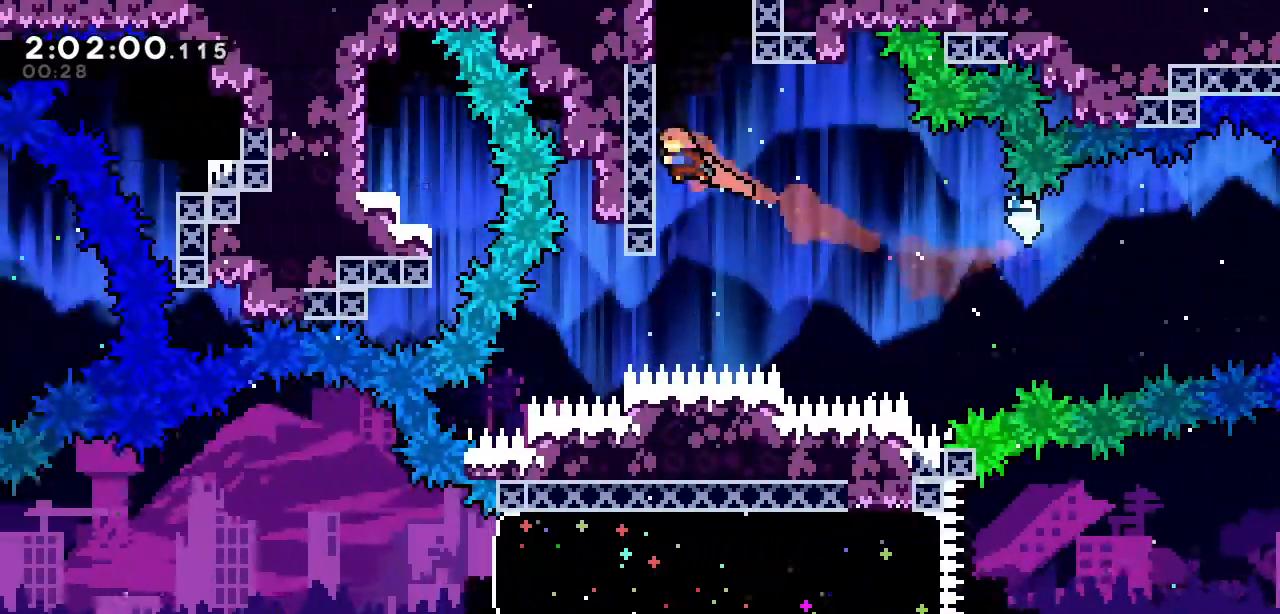
{"keys": ["a", "d", "left", "up"], "events": [[83, "a", "down"], [233, "a", "up"], [283, "a", "down"]]}
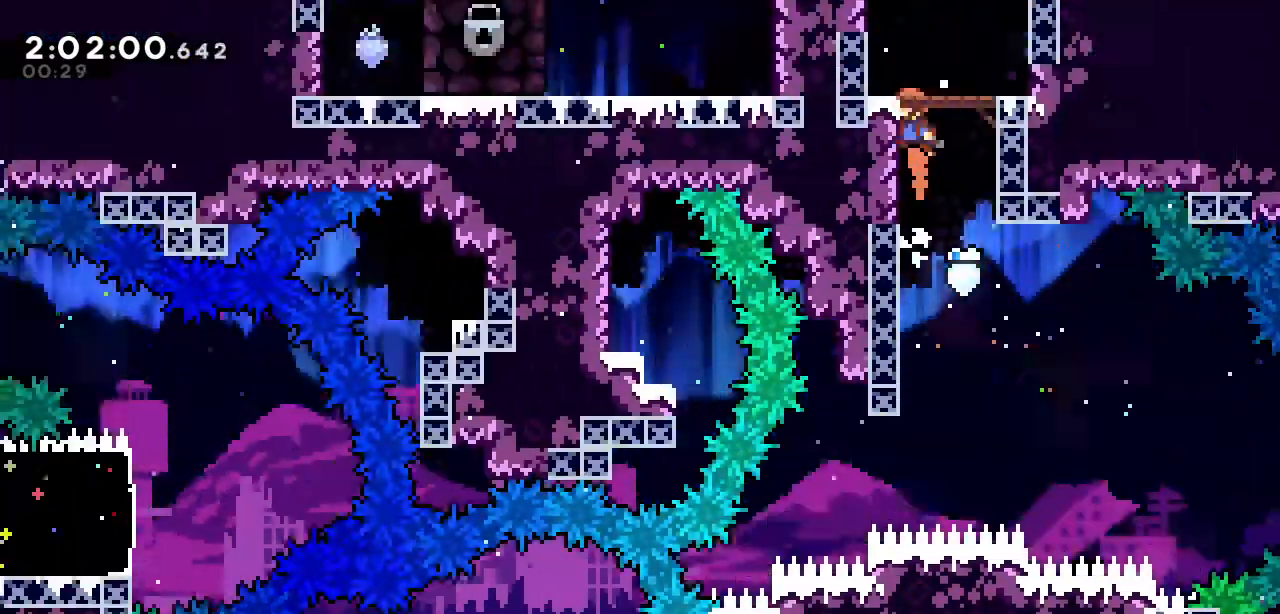
{"keys": [], "events": [[17, "a", "up"], [17, "d", "up"], [17, "left", "up"], [17, "up", "up"]]}
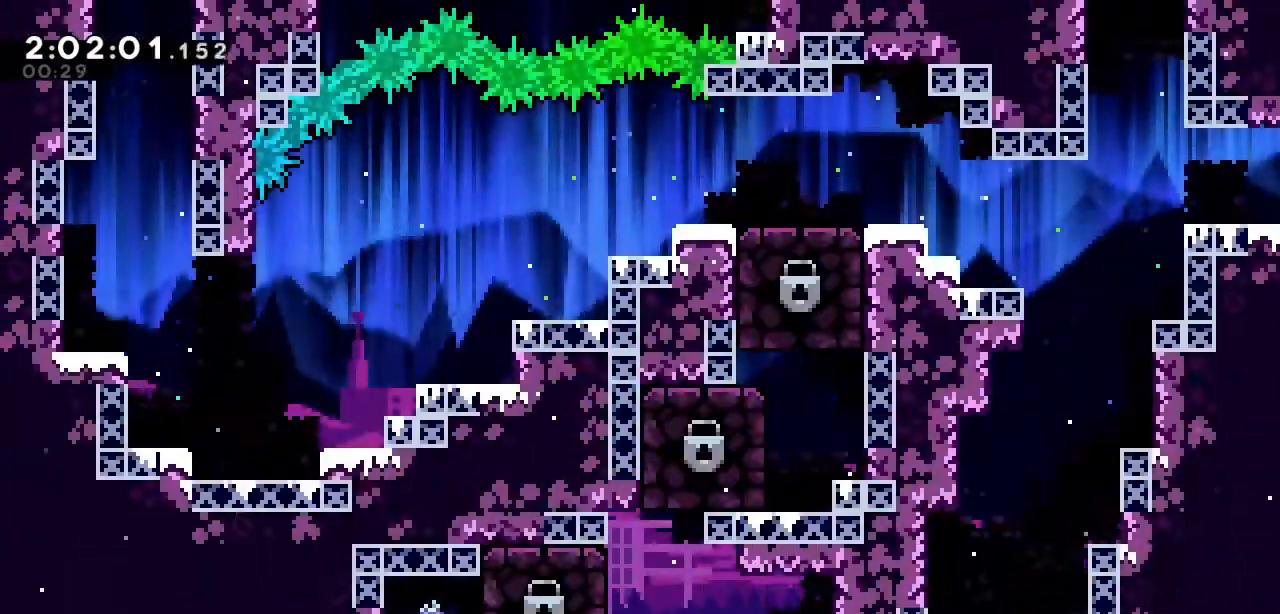
{"keys": ["up"], "events": [[267, "up", "down"], [317, "s", "down"], [500, "s", "up"]]}
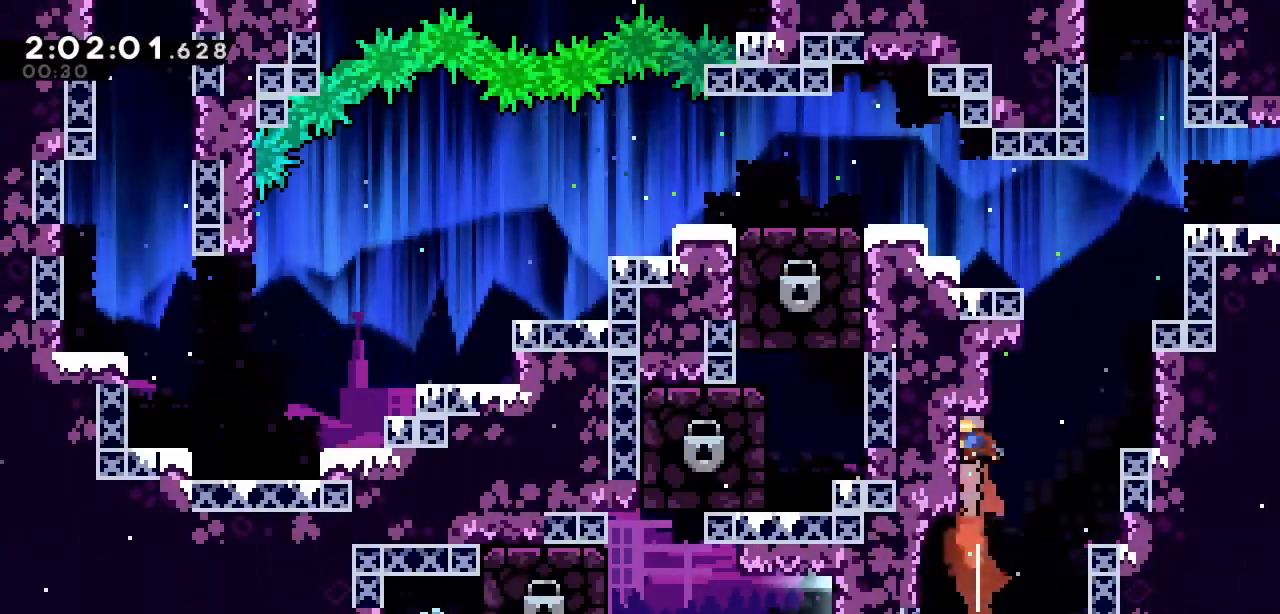
{"keys": ["d"], "events": [[50, "a", "down"], [50, "up", "up"], [100, "right", "down"], [317, "d", "down"], [417, "a", "up"], [467, "right", "up"]]}
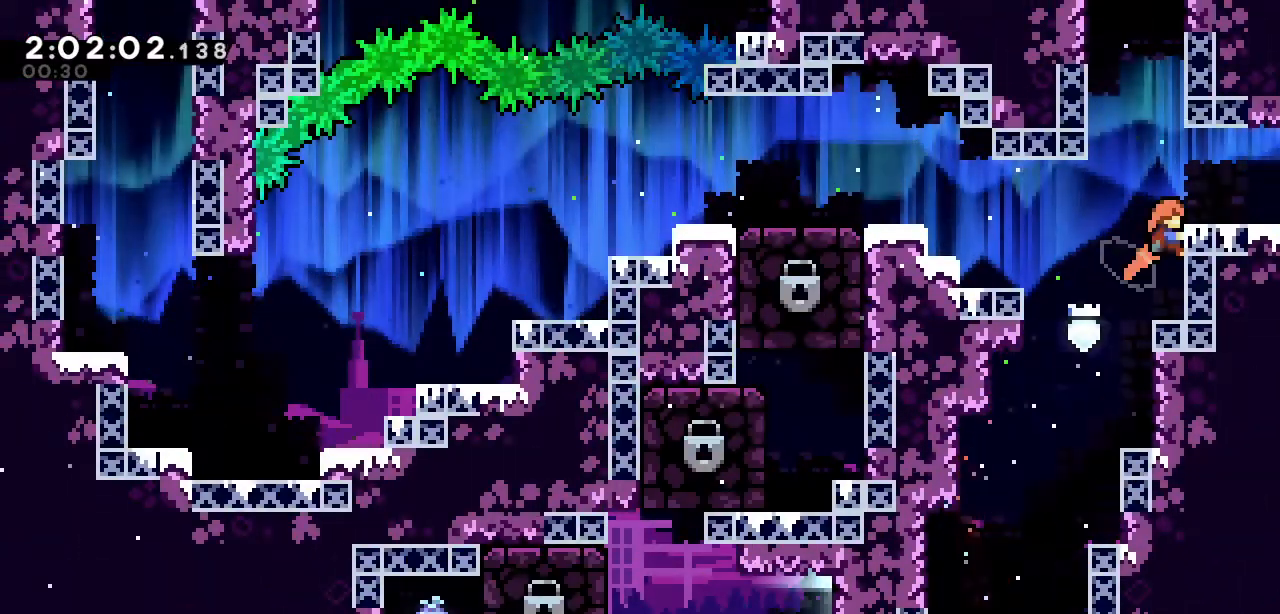
{"keys": ["a", "d"], "events": [[150, "a", "down"], [333, "a", "up"], [383, "a", "down"]]}
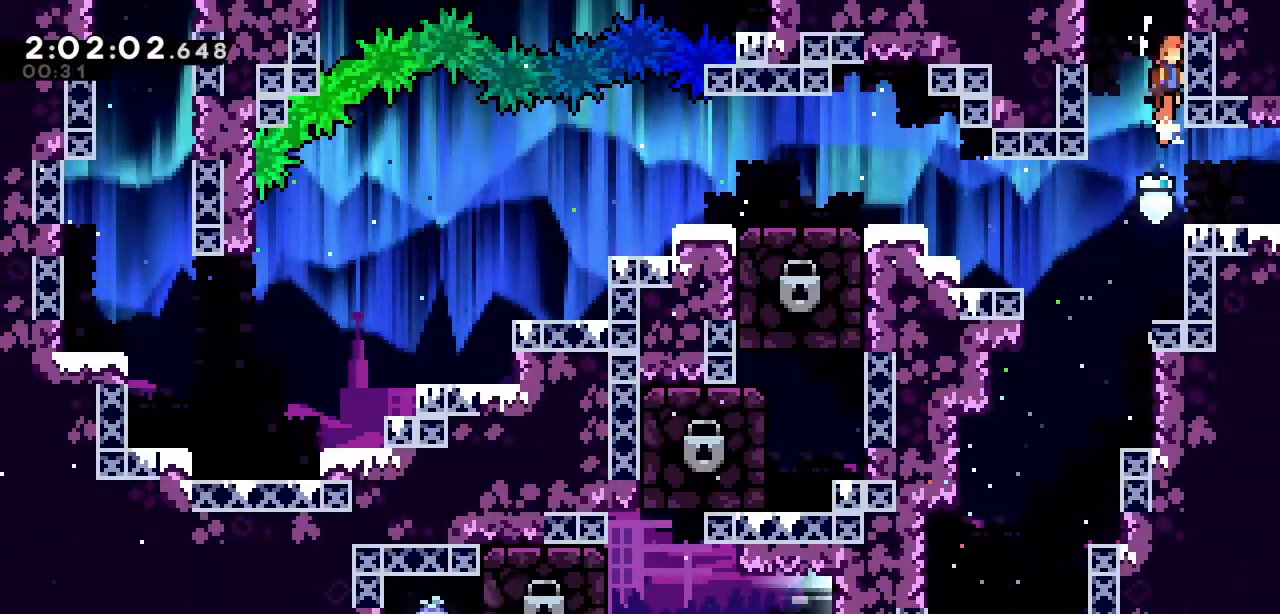
{"keys": [], "events": [[33, "a", "up"], [117, "a", "down"], [383, "a", "up"], [400, "d", "up"]]}
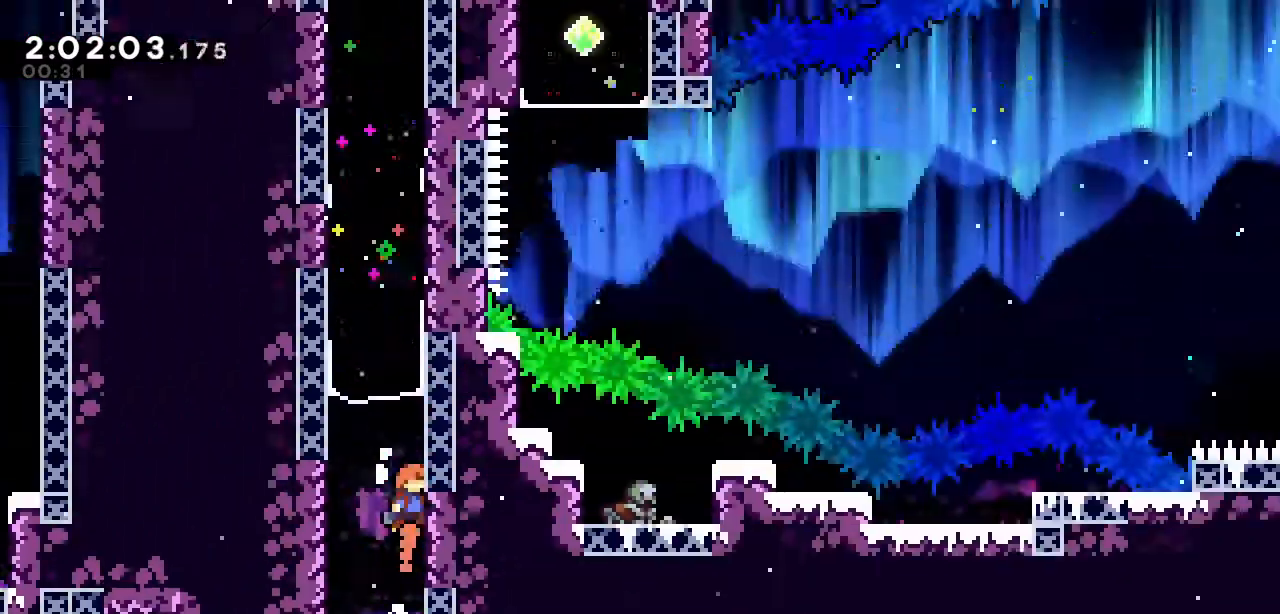
{"keys": ["left"], "events": [[467, "left", "down"]]}
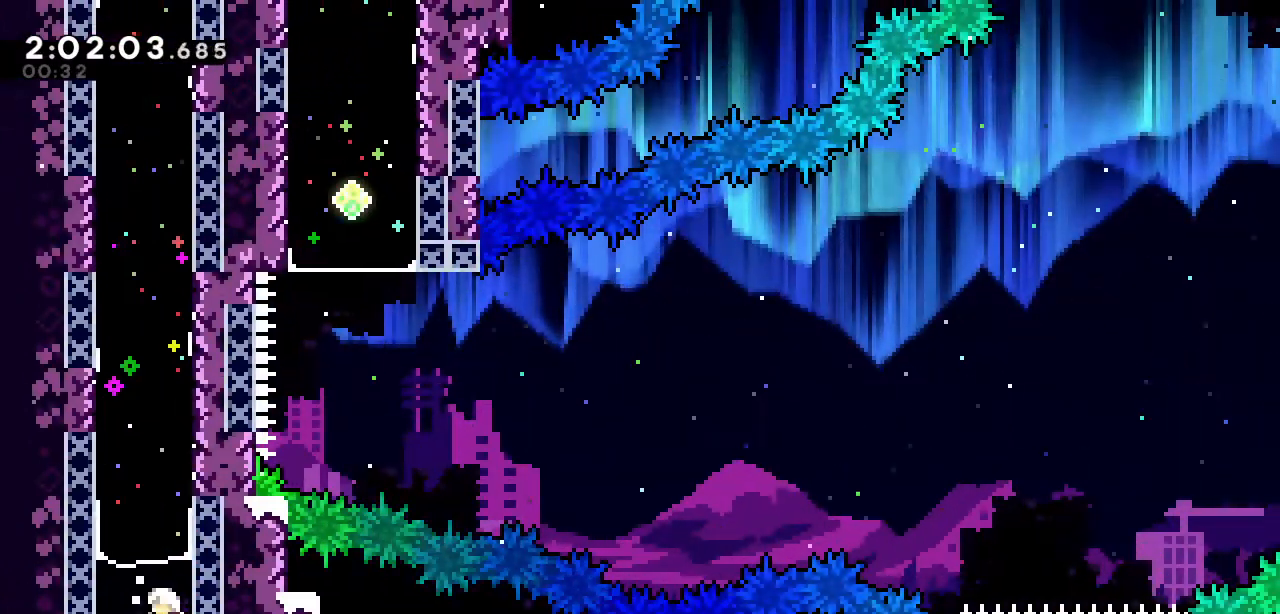
{"keys": [], "events": [[100, "left", "up"], [100, "up", "down"], [150, "s", "down"], [300, "s", "up"], [383, "up", "up"]]}
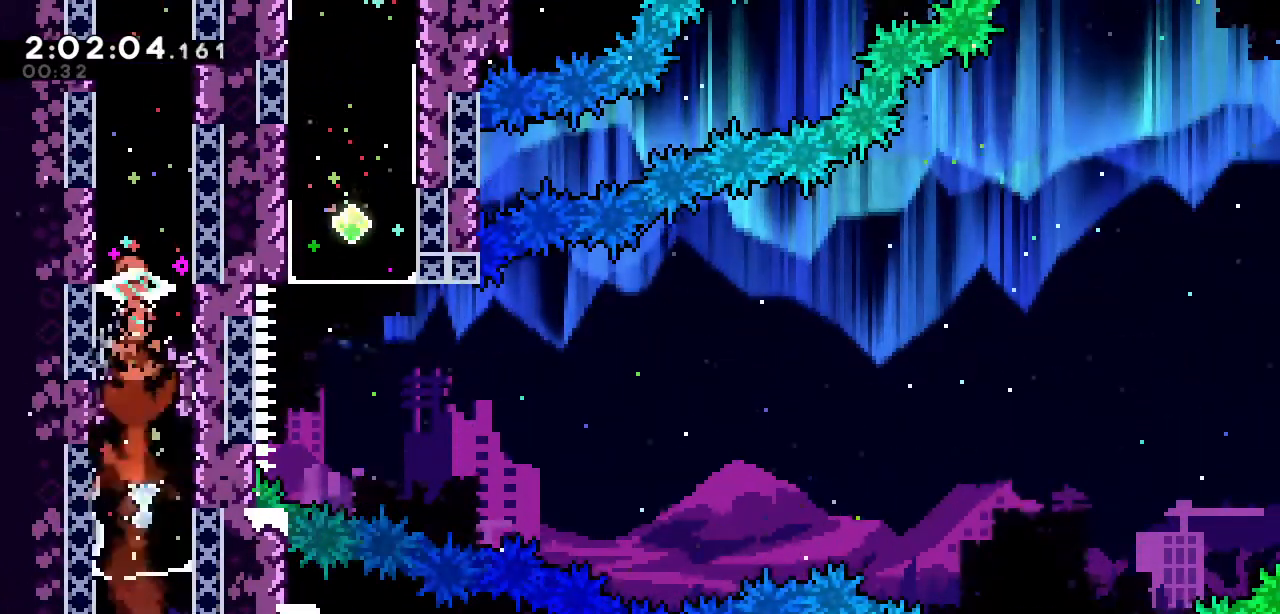
{"keys": [], "events": []}
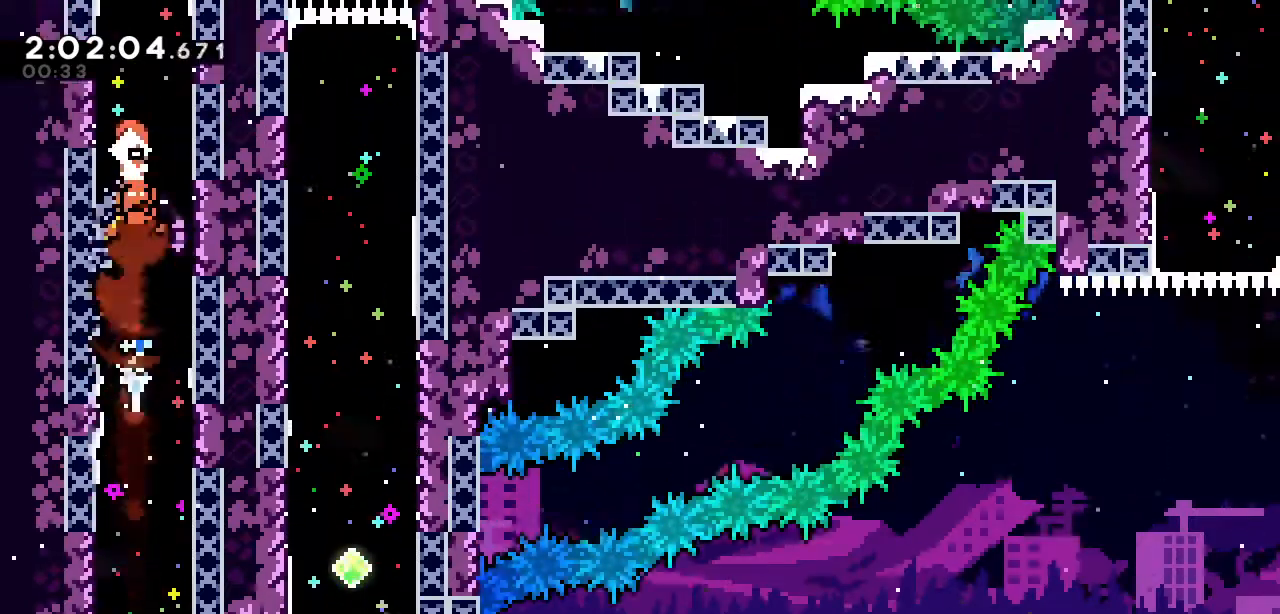
{"keys": [], "events": []}
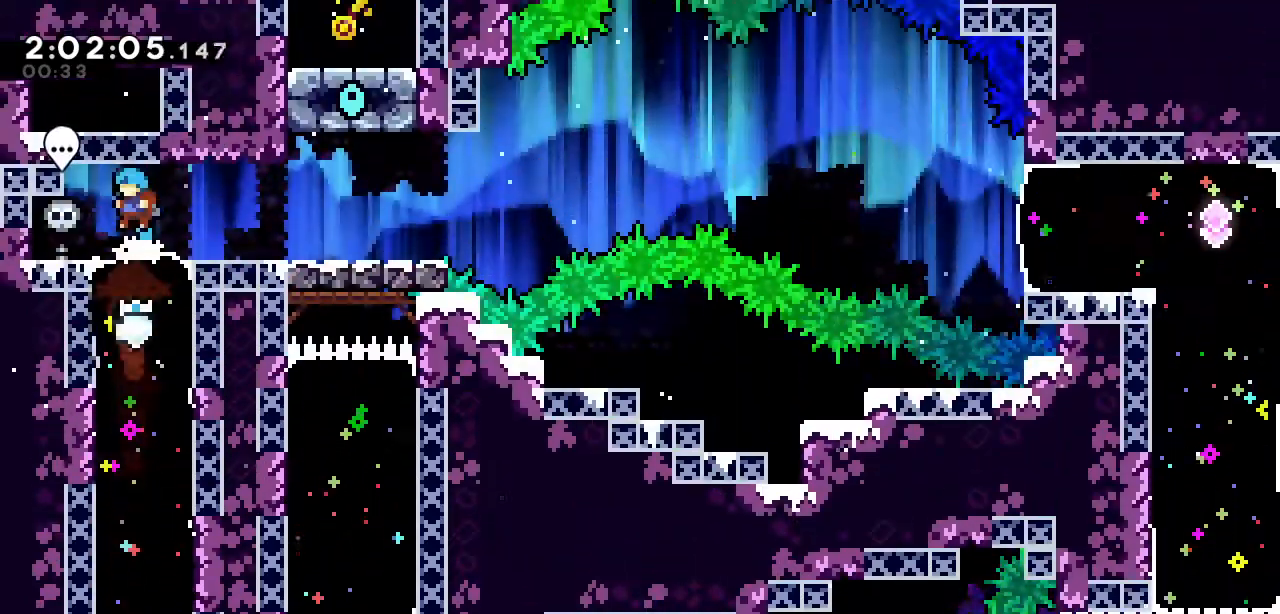
{"keys": ["right", "w"], "events": [[150, "right", "down"], [433, "w", "down"]]}
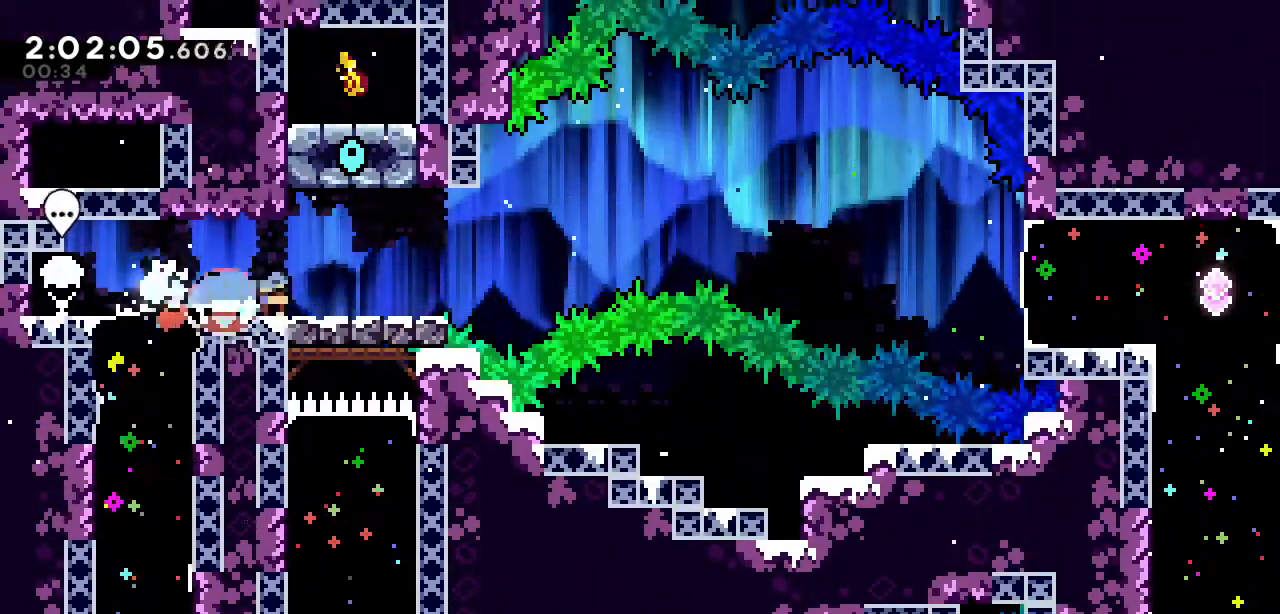
{"keys": ["a", "right"], "events": [[33, "w", "up"], [67, "a", "down"]]}
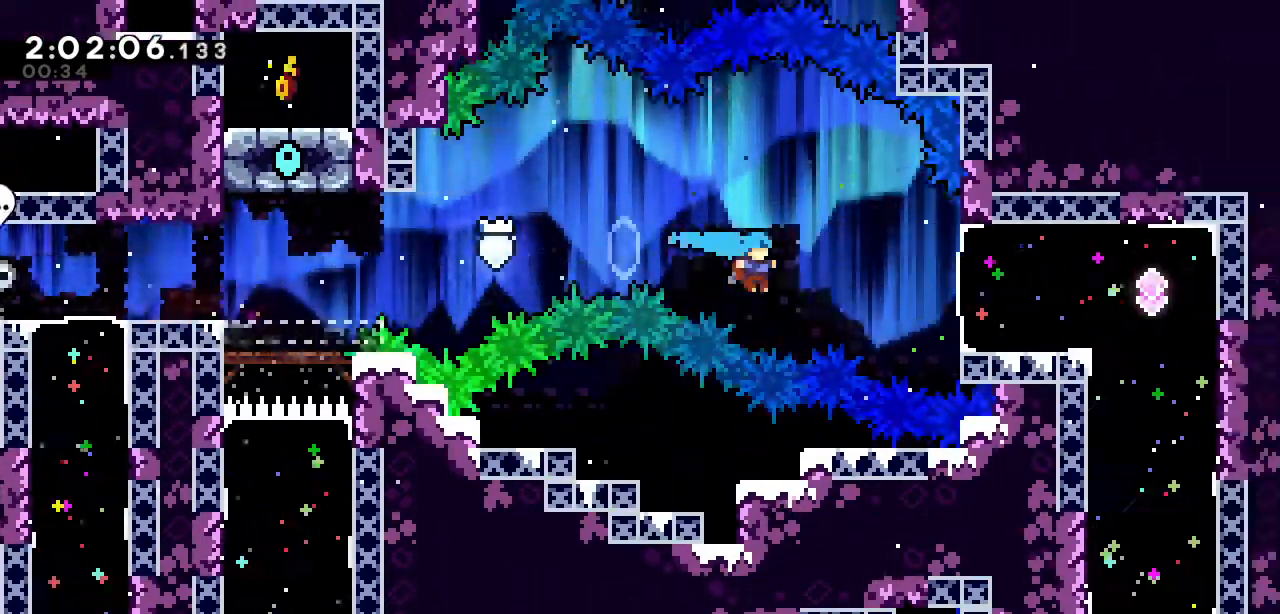
{"keys": [], "events": [[83, "a", "up"], [133, "s", "down"], [333, "s", "up"], [467, "right", "up"]]}